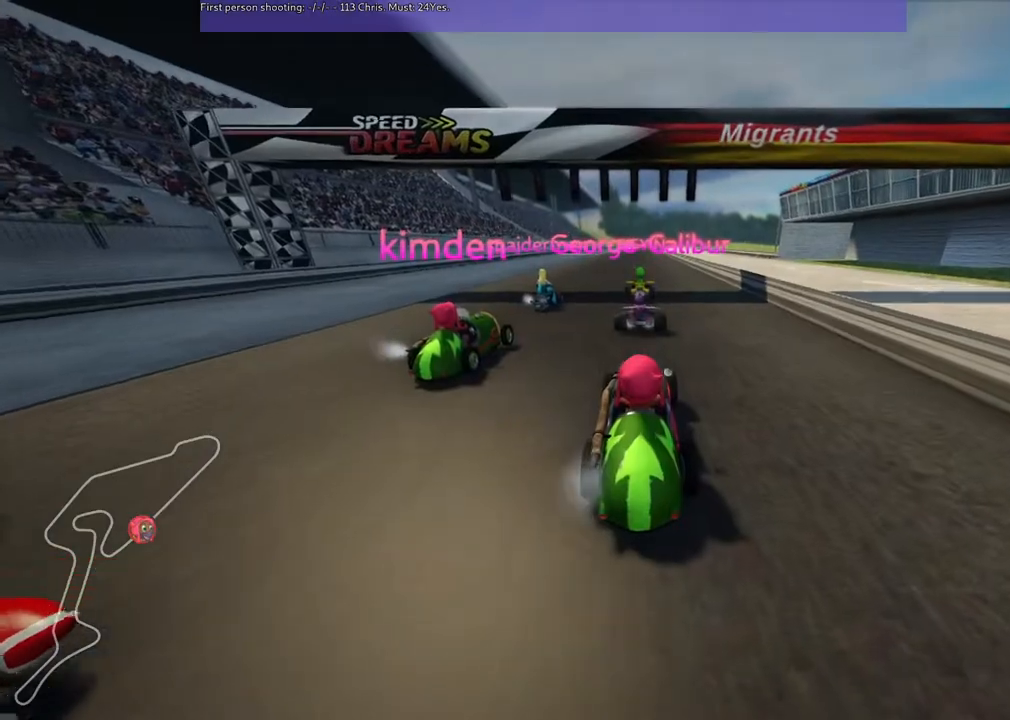
Gameplay with keyboard; each line is a JSON object with the keys held at the frame after it. "events" lists presses ("down") and releases ("up") of ".", "/", "alt_r", "b", "c", "comma", "ctrl_r", "down", "f", "g", "h", "j", "k", "l", "left", "m", "n", "quote", "return", "right", "semicolon", "shift_r", "super", "up" and "v" between this image and that frame as [ms after this image, input, new state], when the widget could be followed in between. No other keys are recorded. Mouse input is not recorded.
{"keys": ["b"], "events": [[400, "b", "down"]]}
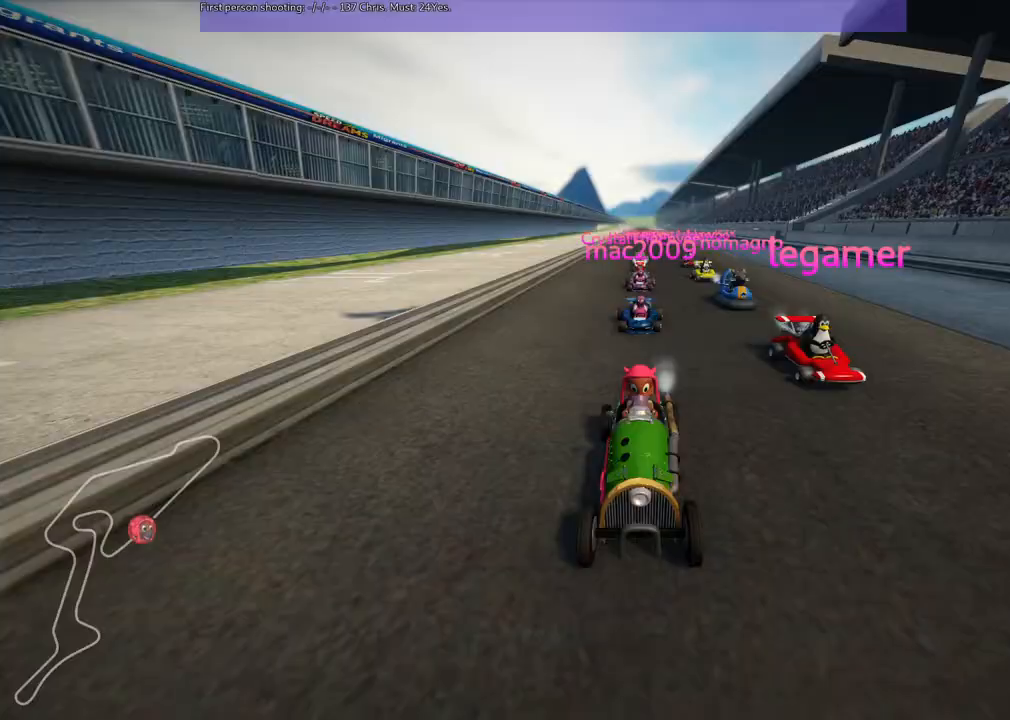
{"keys": ["b"], "events": []}
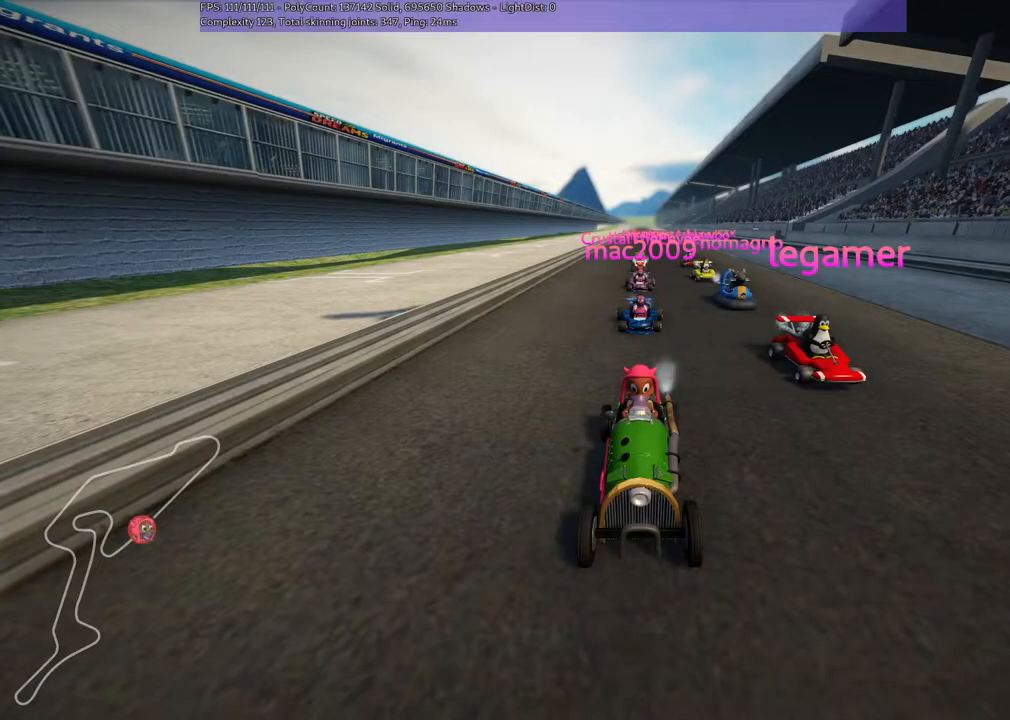
{"keys": [], "events": [[367, "b", "up"]]}
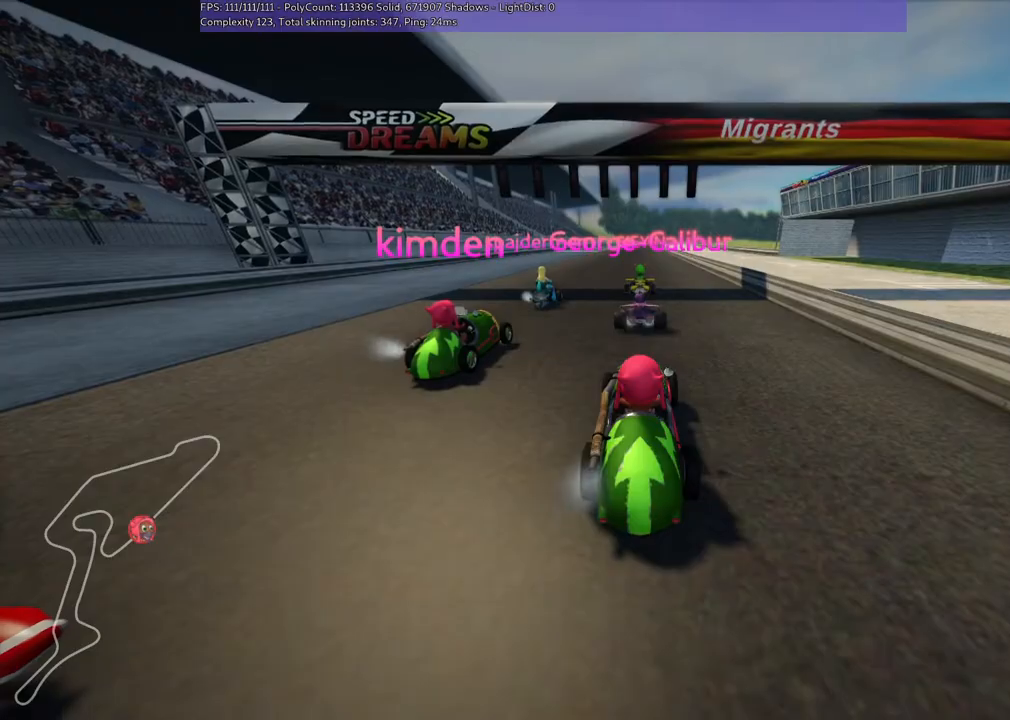
{"keys": [], "events": []}
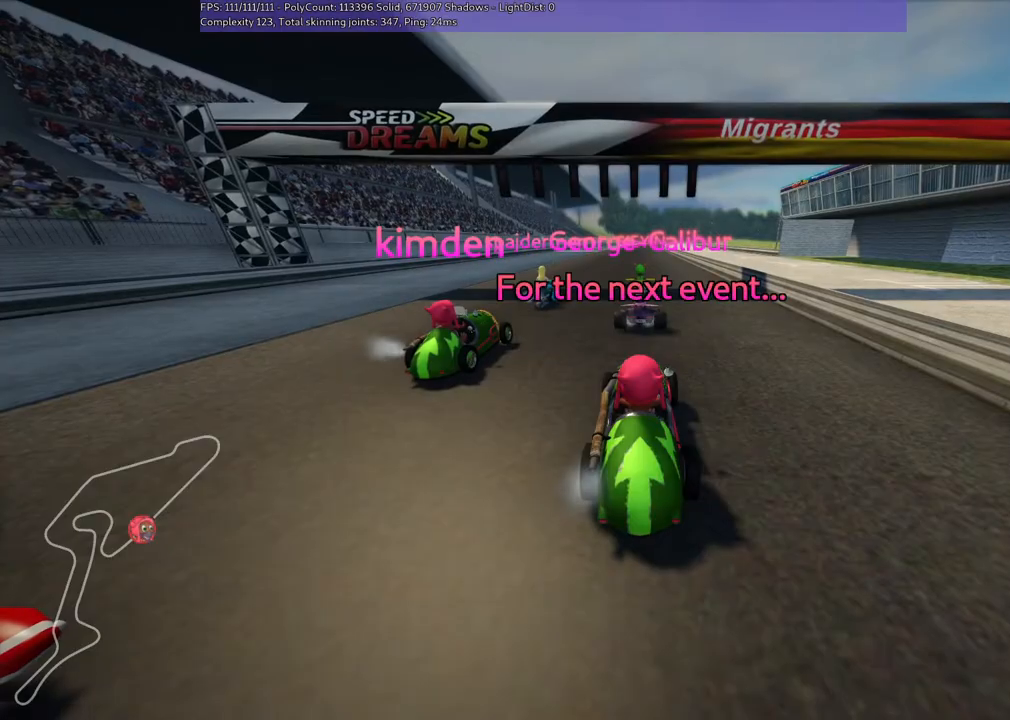
{"keys": ["down", "left"], "events": [[233, "down", "down"], [233, "left", "down"]]}
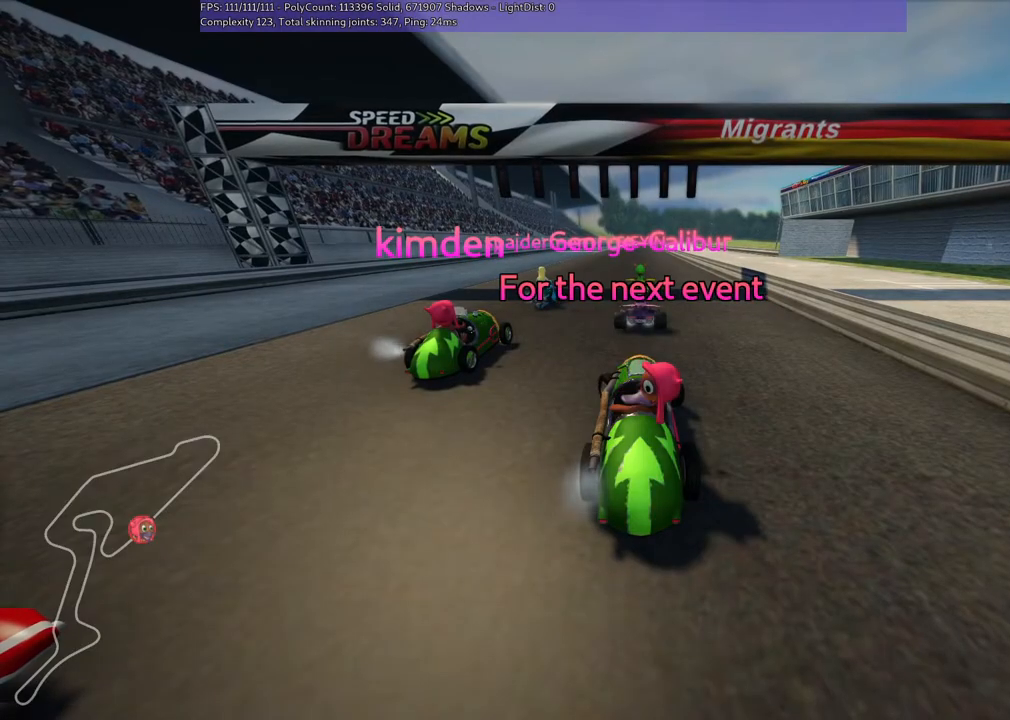
{"keys": [], "events": [[433, "down", "up"], [433, "left", "up"]]}